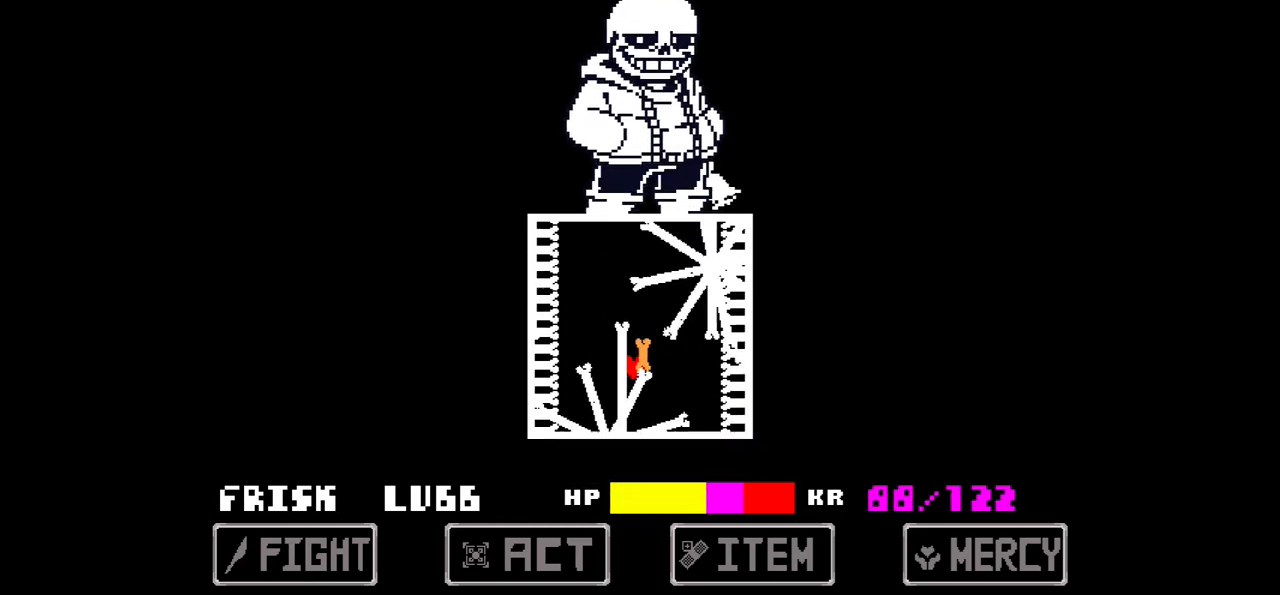
Gameplay with keyboard; each line is a JSON object with the keys held at the frame after it. "events" lists presses ("down") and releases ("up") of "c", "down", "left", "right", "up", "x" and "z" between this image and that frame as [ms after this image, input, new state], when the widget could be followed in between. No other keys are recorded. Mouse input is not recorded.
{"keys": ["left", "up"], "events": [[200, "down", "down"], [234, "down", "up"], [234, "right", "up"], [401, "up", "down"], [467, "left", "down"]]}
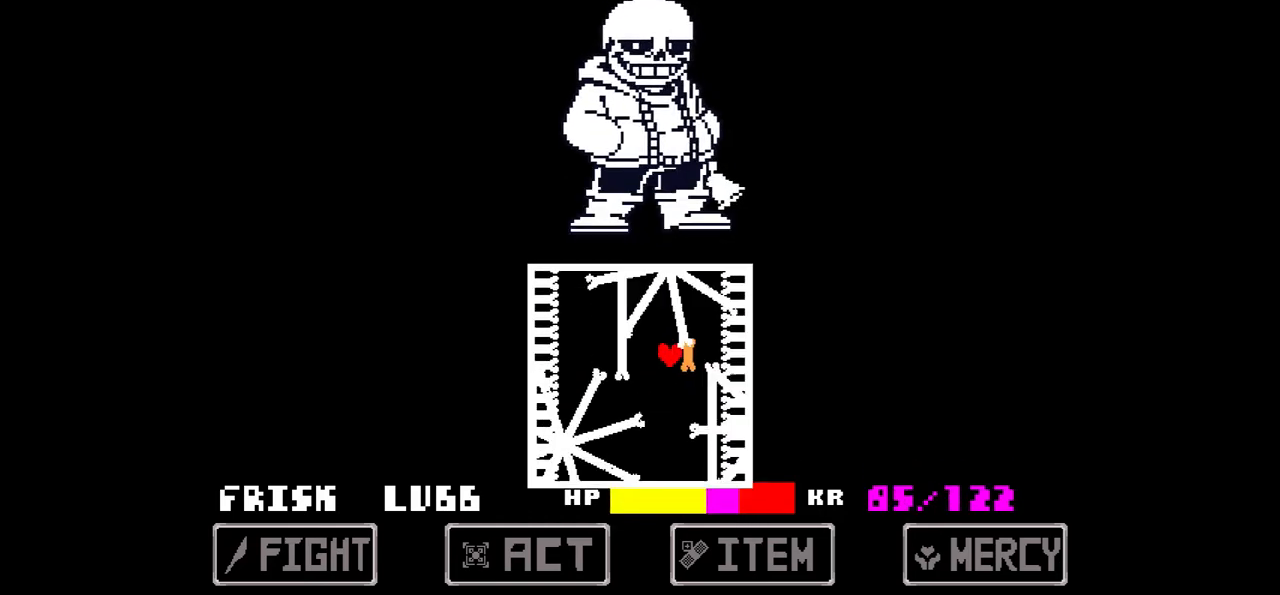
{"keys": [], "events": [[100, "left", "up"], [200, "up", "up"]]}
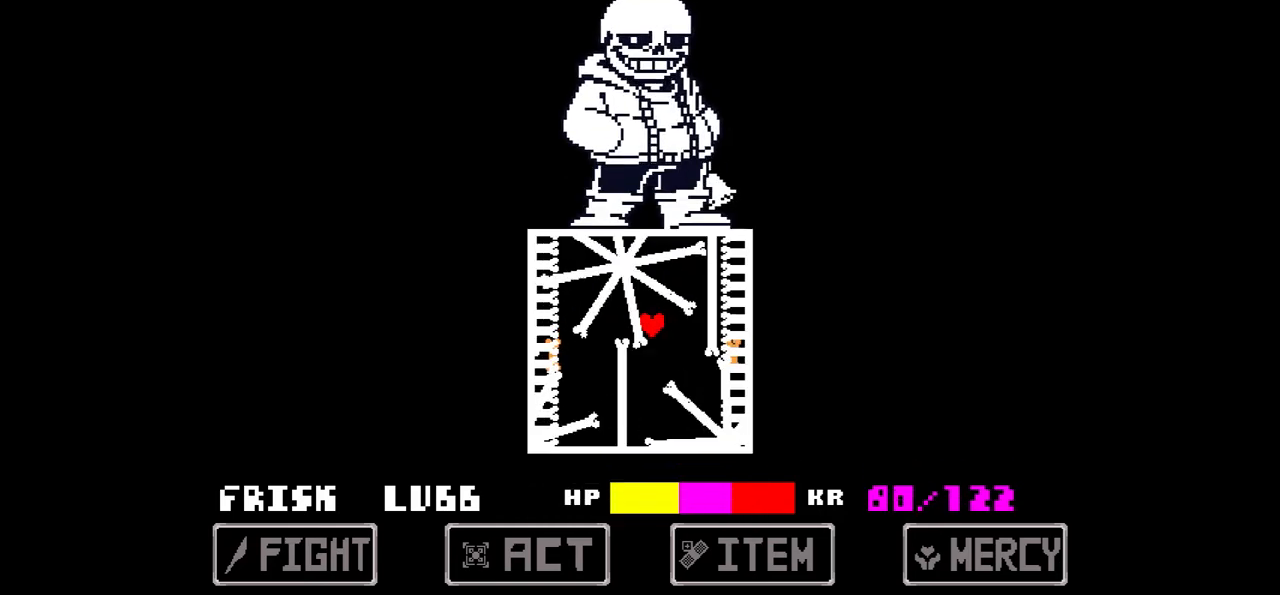
{"keys": [], "events": [[200, "left", "down"], [267, "left", "up"], [267, "up", "down"], [401, "up", "up"]]}
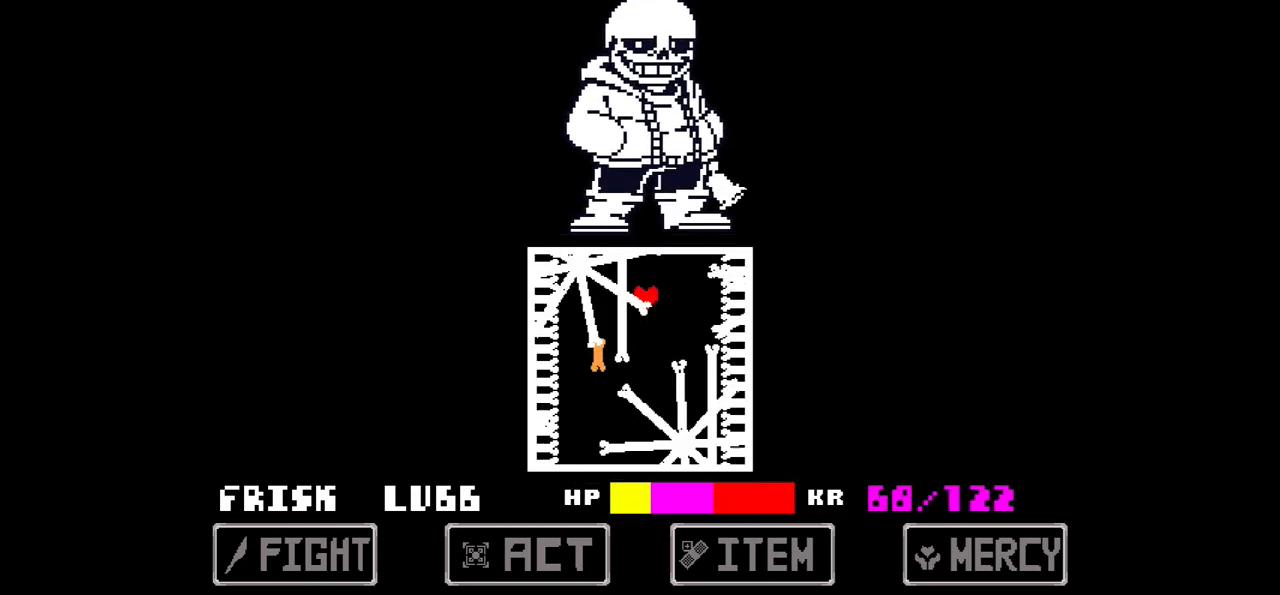
{"keys": ["down"], "events": [[166, "left", "down"], [333, "left", "up"], [400, "down", "down"], [467, "down", "up"], [500, "down", "down"]]}
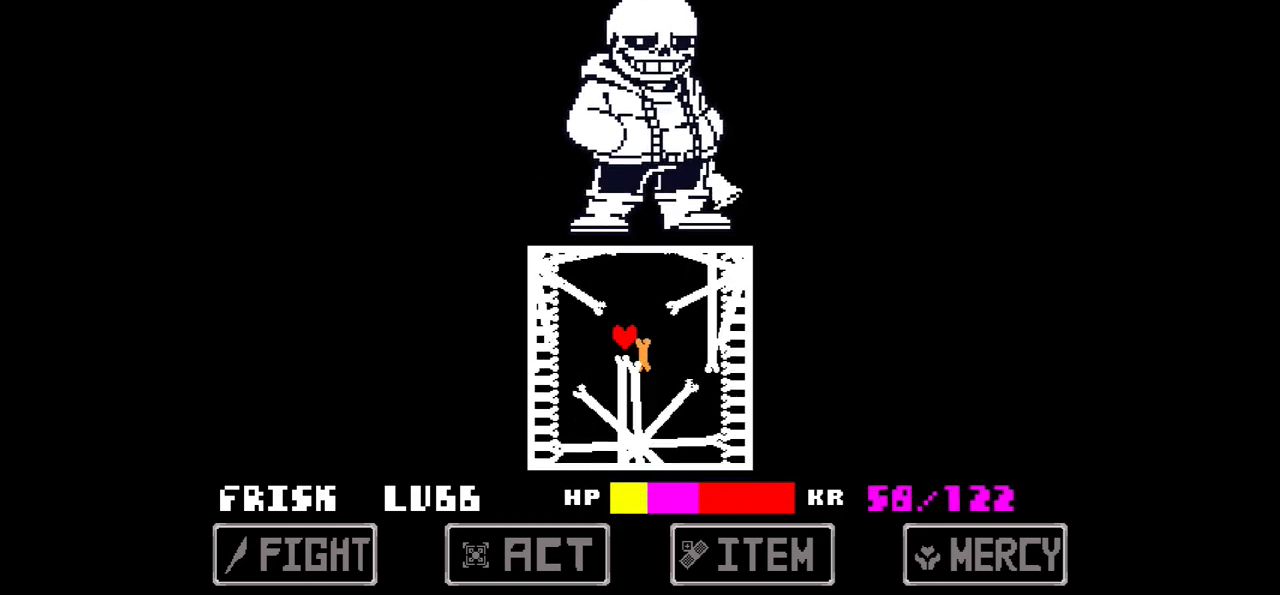
{"keys": ["left"], "events": [[134, "down", "up"], [234, "right", "down"], [434, "left", "down"], [434, "right", "up"]]}
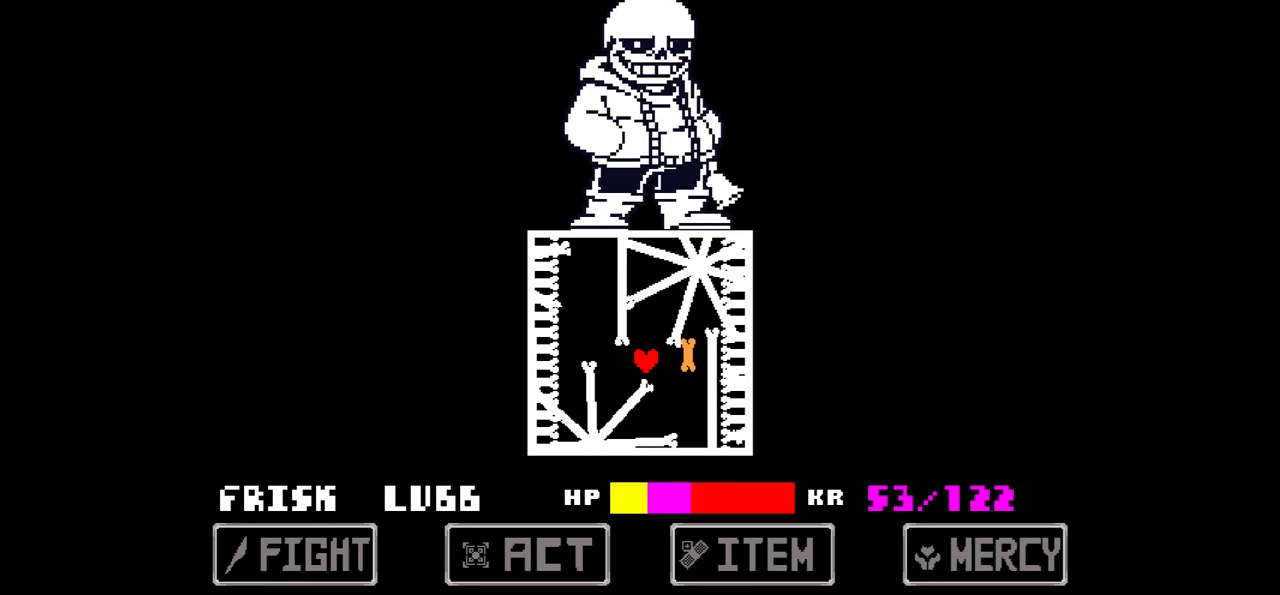
{"keys": ["left", "right"], "events": [[167, "left", "up"], [167, "right", "down"], [333, "left", "down"], [333, "right", "up"], [500, "right", "down"]]}
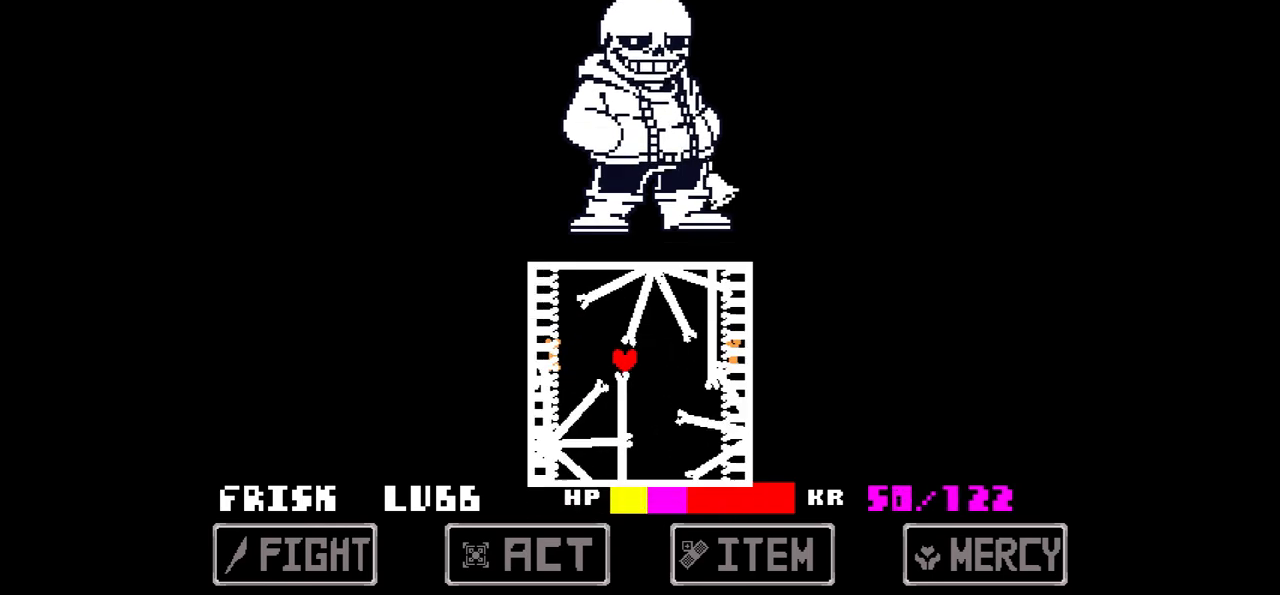
{"keys": ["up"], "events": [[34, "left", "up"], [167, "right", "up"], [167, "up", "down"]]}
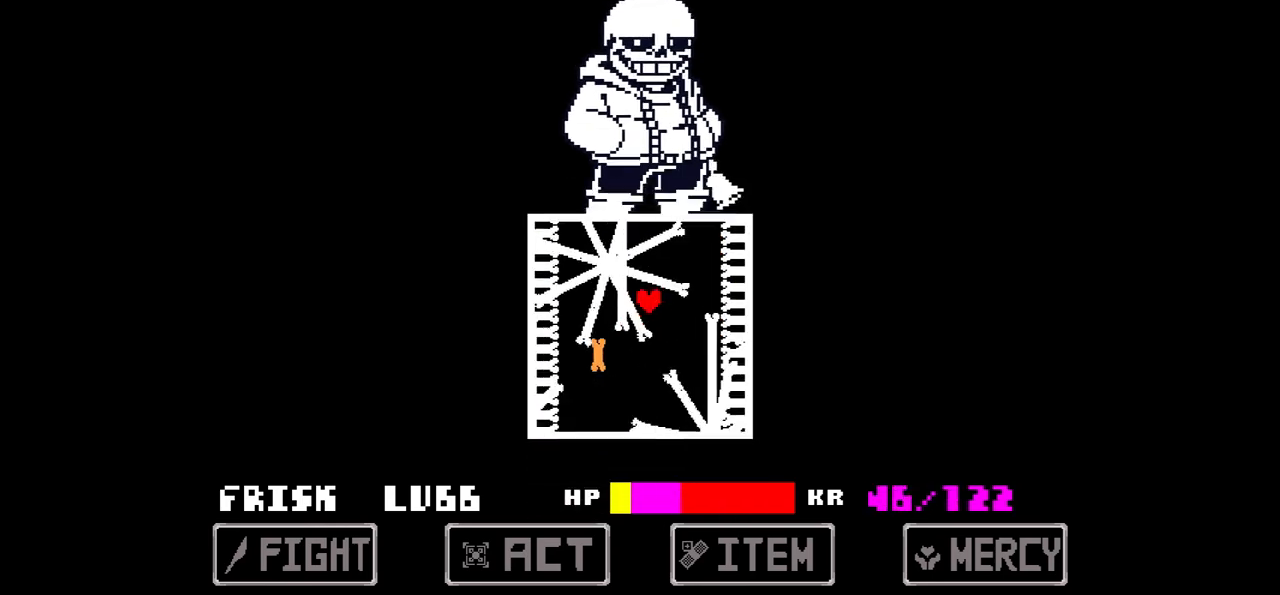
{"keys": ["left"], "events": [[66, "up", "up"], [133, "up", "down"], [233, "right", "down"], [233, "up", "up"], [367, "left", "down"], [367, "right", "up"]]}
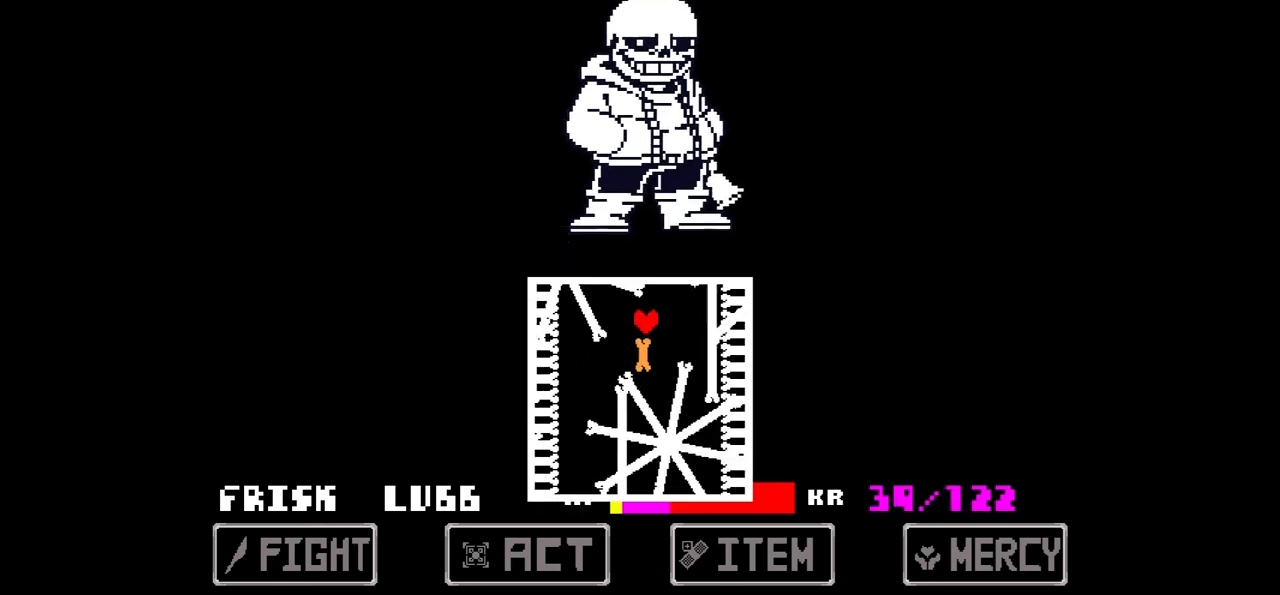
{"keys": ["right"], "events": [[67, "down", "down"], [67, "left", "up"], [167, "down", "up"], [300, "left", "down"], [334, "down", "down"], [401, "left", "up"], [501, "down", "up"], [501, "right", "down"]]}
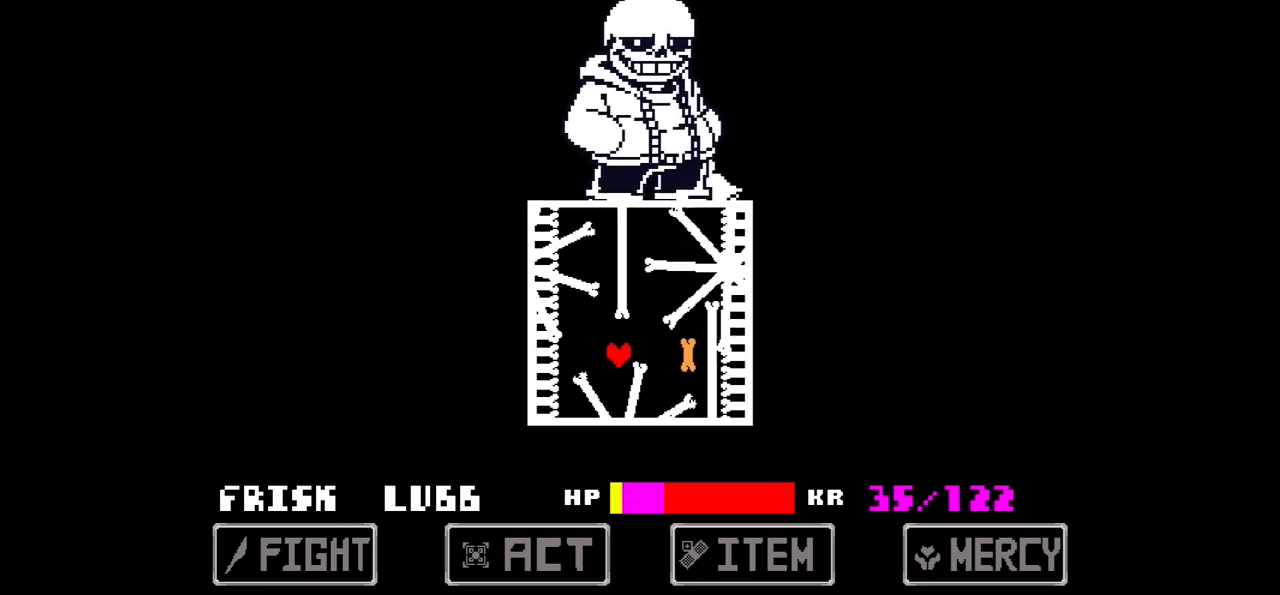
{"keys": [], "events": [[367, "left", "down"], [367, "right", "up"], [400, "down", "down"], [467, "left", "up"], [500, "down", "up"]]}
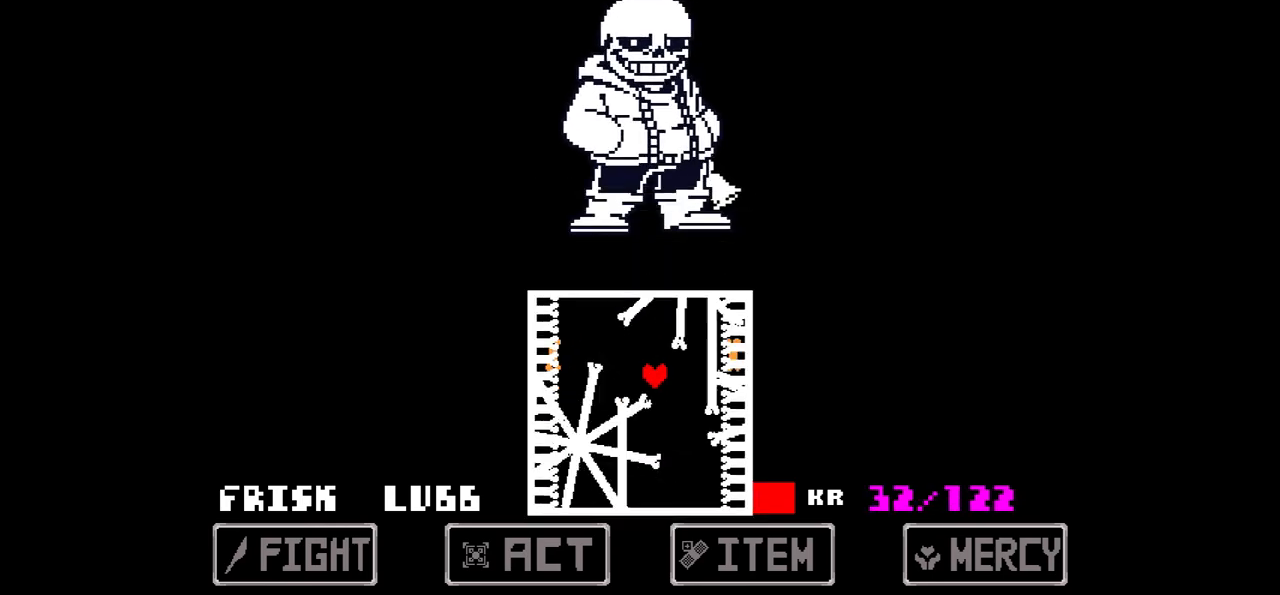
{"keys": ["up"], "events": [[34, "right", "down"], [200, "right", "up"], [234, "left", "down"], [334, "right", "down"], [367, "left", "up"], [467, "right", "up"], [467, "up", "down"]]}
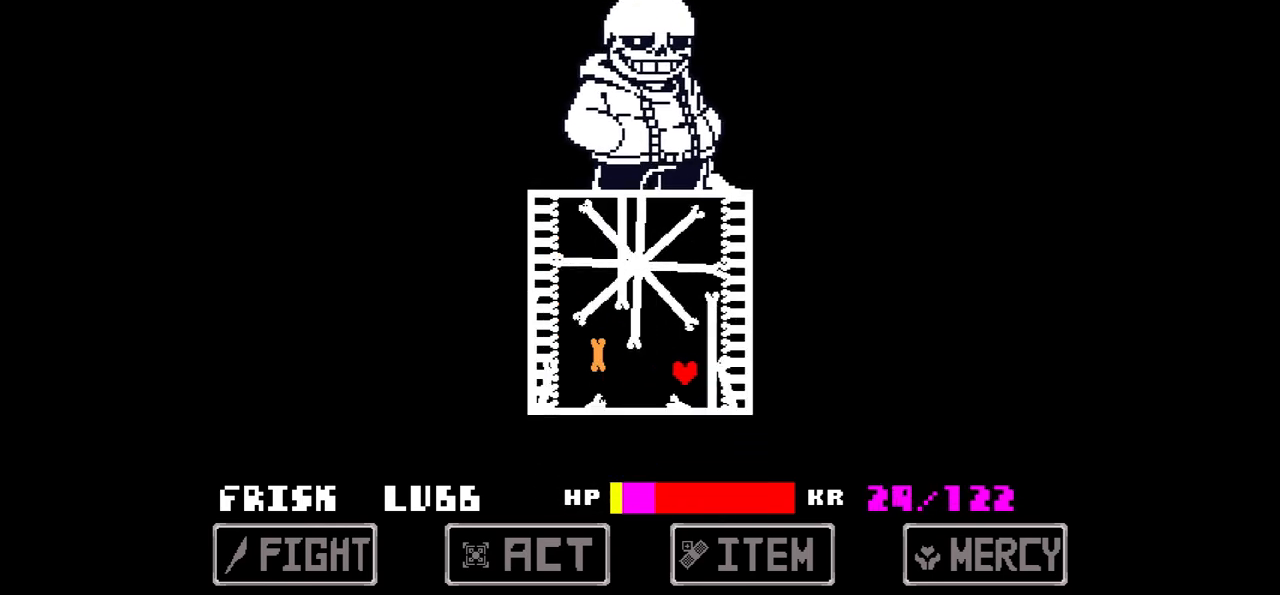
{"keys": ["right"], "events": [[33, "left", "down"], [300, "left", "up"], [300, "right", "down"], [333, "up", "up"]]}
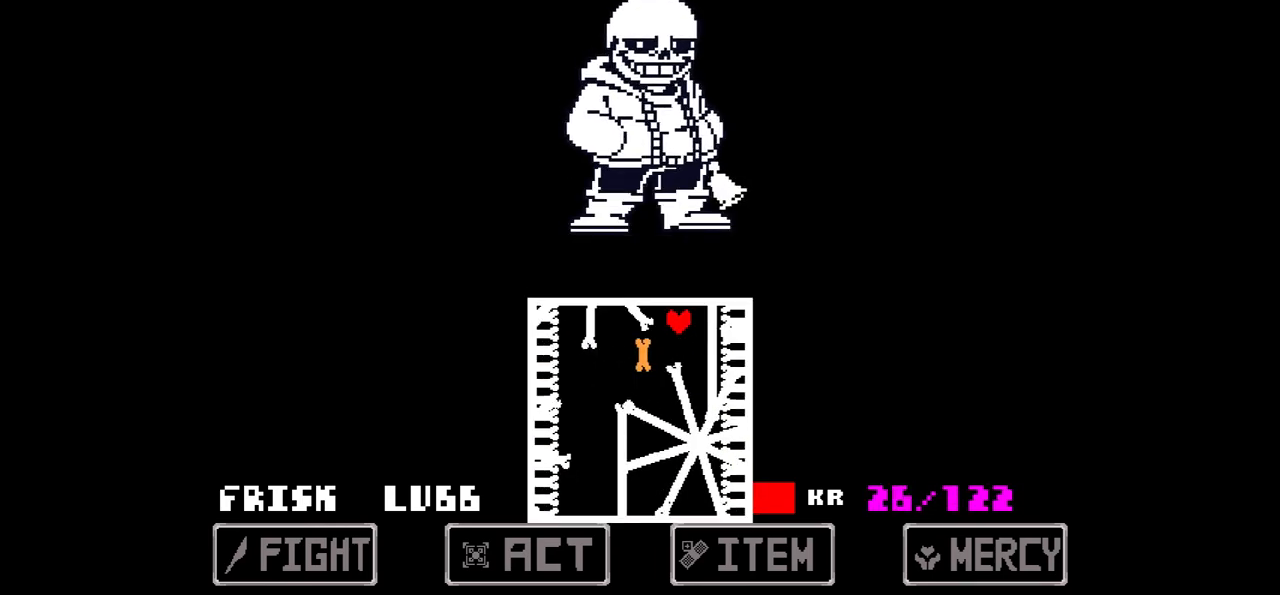
{"keys": ["down"], "events": [[34, "left", "down"], [100, "right", "up"], [167, "left", "up"], [234, "right", "down"], [300, "left", "down"], [300, "right", "up"], [467, "down", "down"], [501, "left", "up"]]}
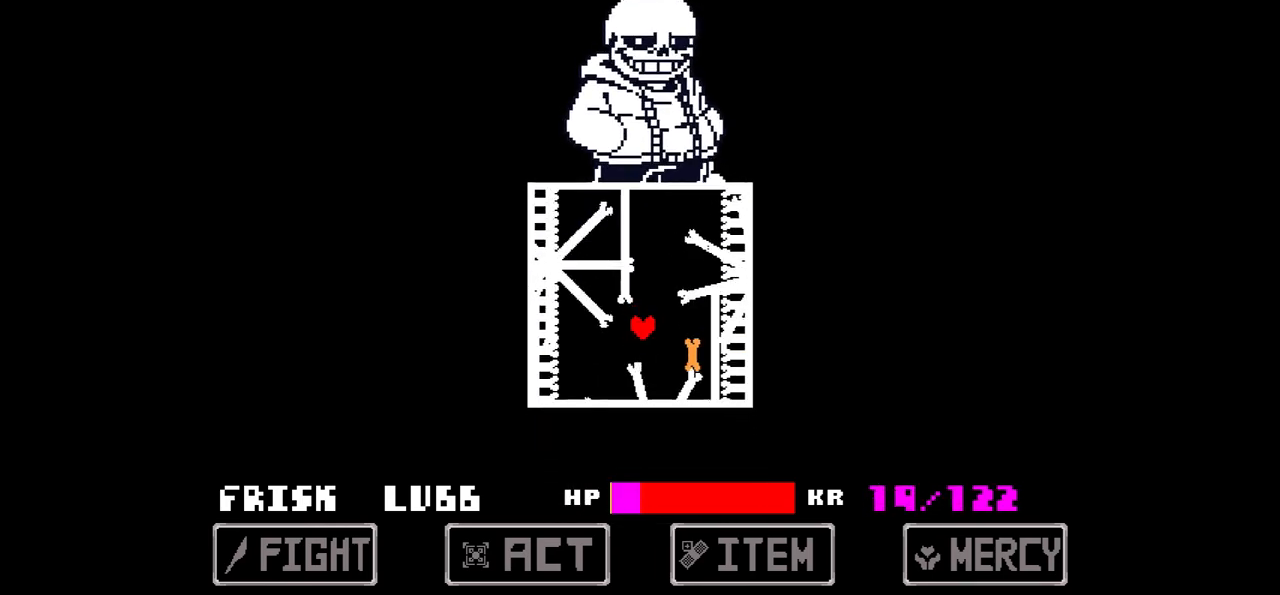
{"keys": [], "events": [[33, "down", "up"], [33, "left", "down"], [133, "up", "down"], [233, "left", "up"], [267, "up", "up"], [367, "down", "down"], [433, "down", "up"]]}
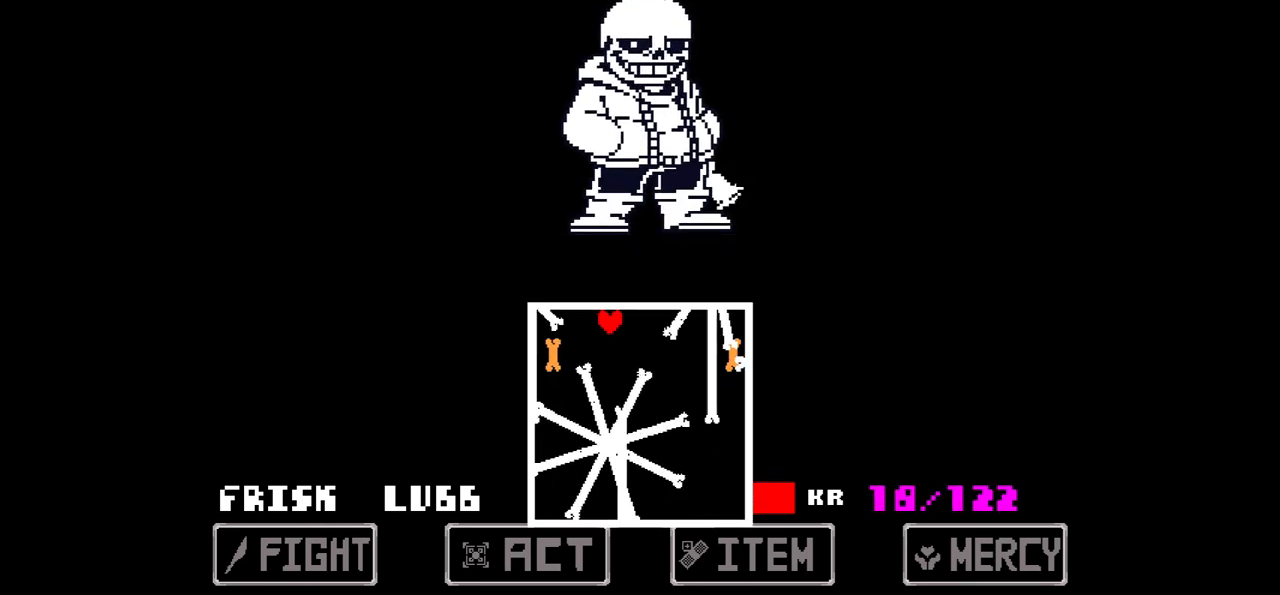
{"keys": ["right"], "events": [[67, "down", "down"], [267, "right", "down"], [300, "right", "up"], [434, "down", "up"], [501, "right", "down"]]}
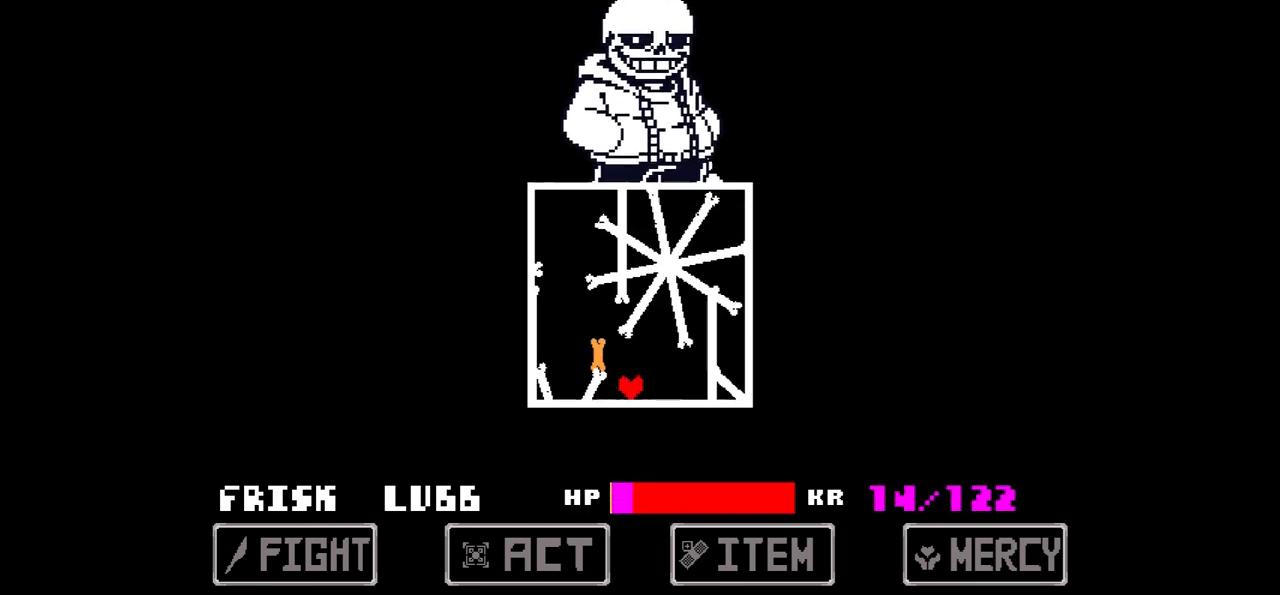
{"keys": [], "events": [[200, "right", "up"], [267, "up", "down"], [367, "up", "up"], [400, "up", "down"], [500, "up", "up"]]}
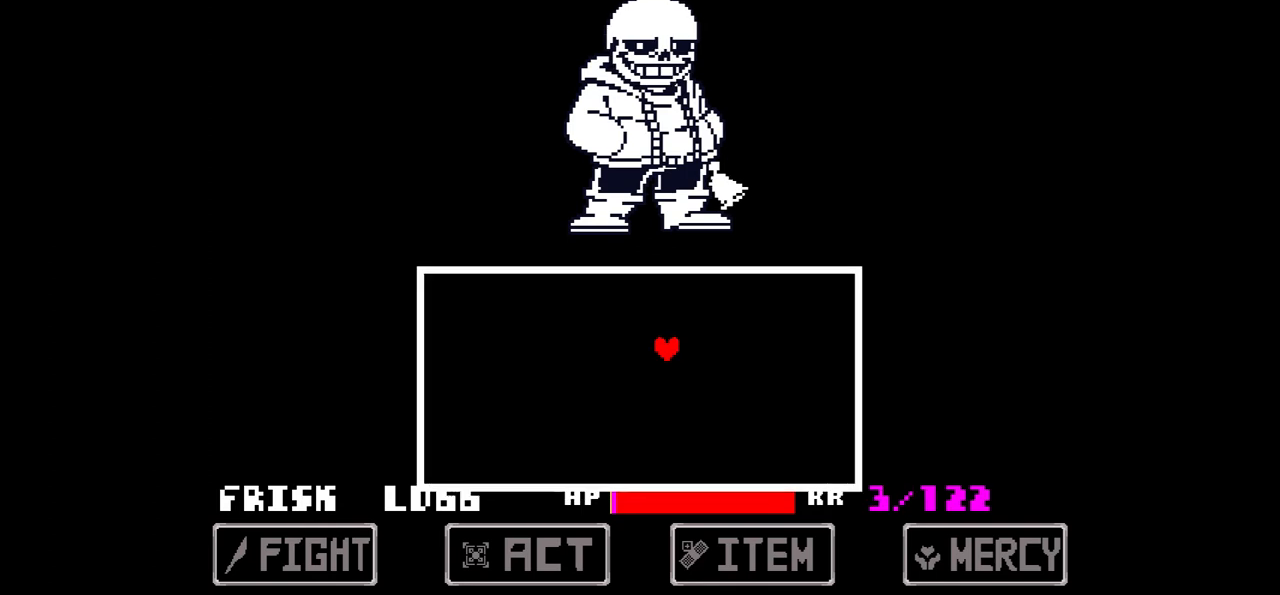
{"keys": [], "events": [[34, "right", "down"], [134, "right", "up"], [300, "left", "down"], [434, "left", "up"]]}
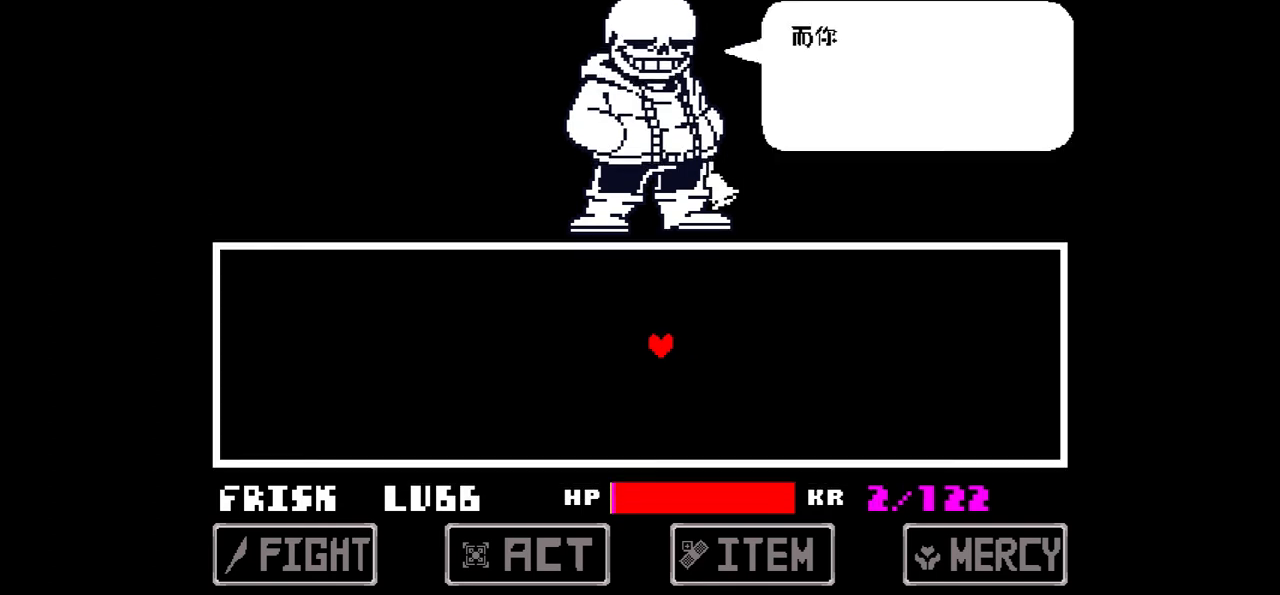
{"keys": [], "events": [[33, "x", "down"], [167, "x", "up"], [333, "z", "down"], [500, "z", "up"]]}
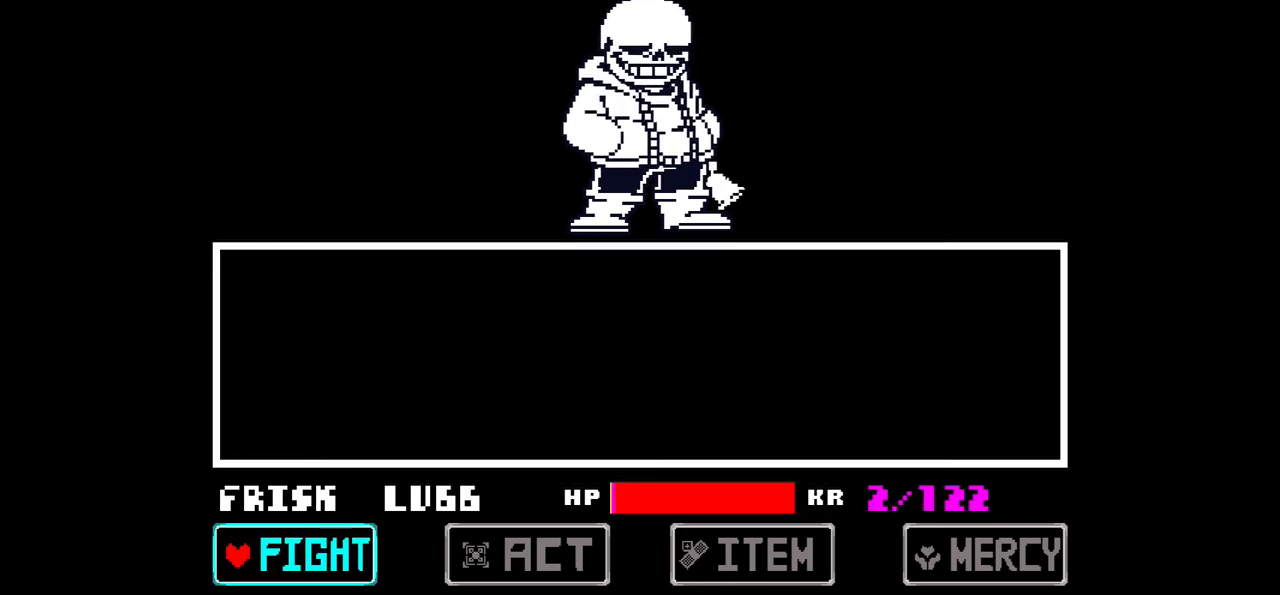
{"keys": [], "events": [[234, "right", "down"], [300, "right", "up"], [401, "right", "down"], [501, "right", "up"]]}
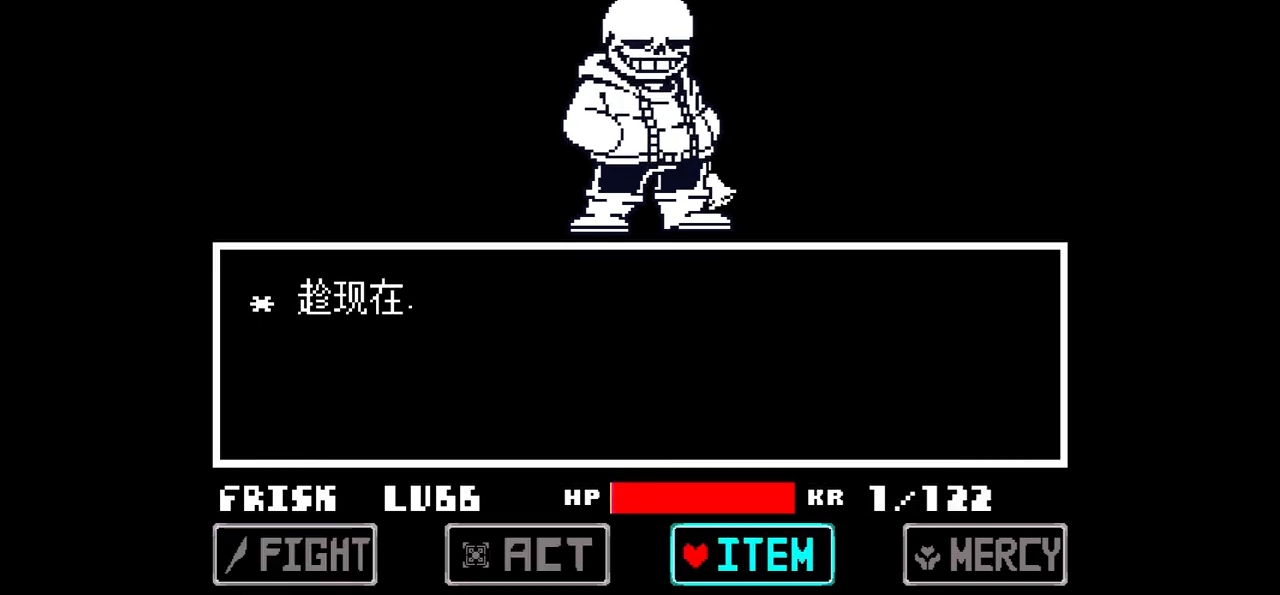
{"keys": [], "events": [[166, "left", "down"], [267, "left", "up"], [467, "z", "down"], [500, "z", "up"]]}
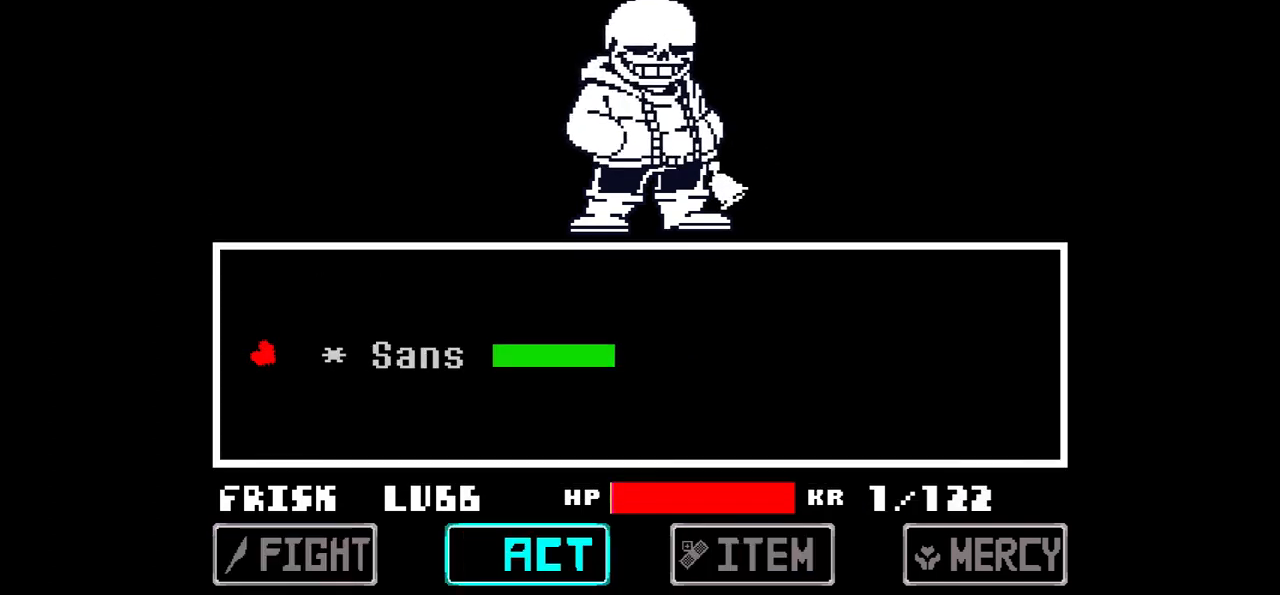
{"keys": ["left"], "events": [[300, "x", "down"], [401, "x", "up"], [434, "left", "down"]]}
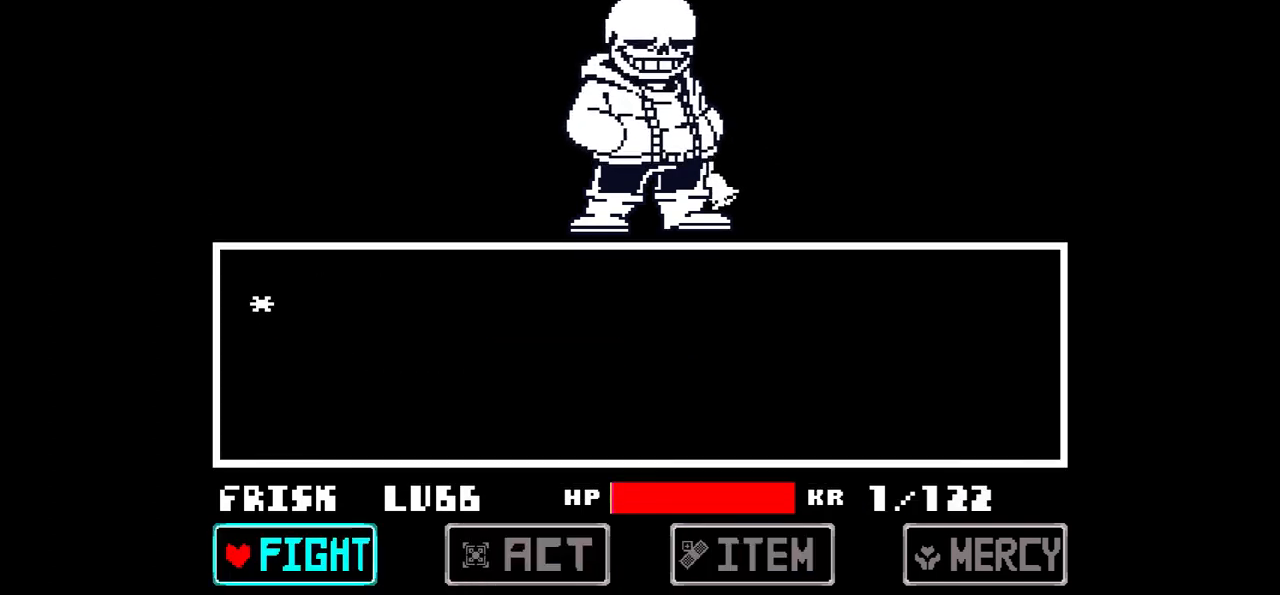
{"keys": [], "events": [[33, "left", "up"], [300, "right", "down"], [400, "right", "up"]]}
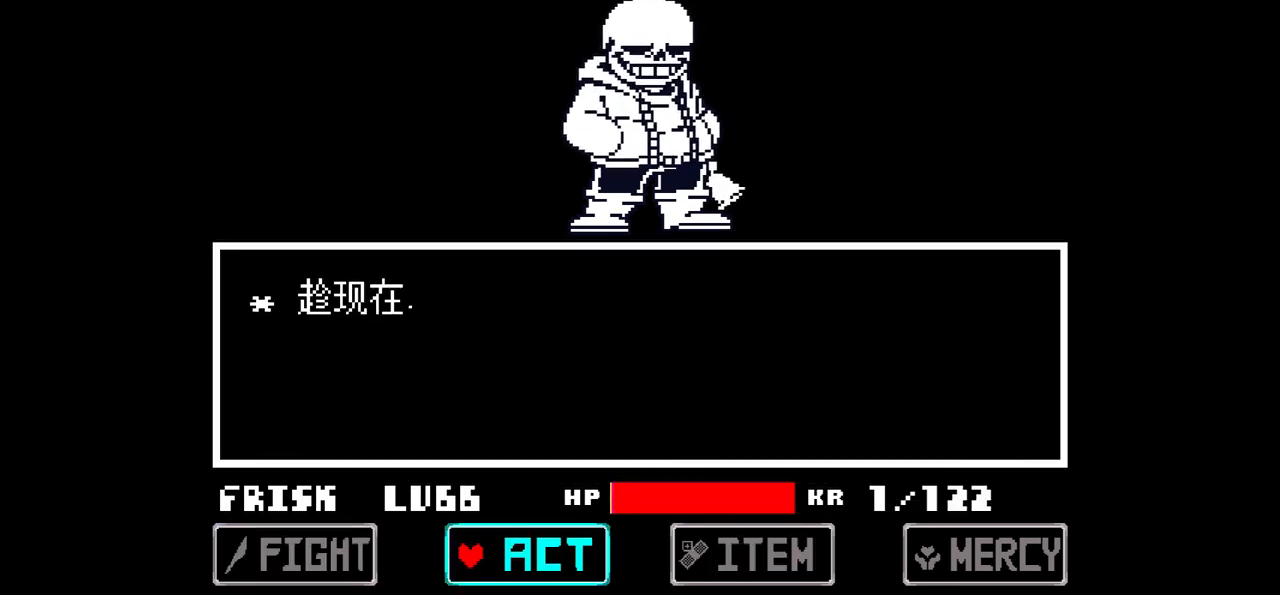
{"keys": [], "events": [[100, "left", "down"], [134, "left", "up"], [167, "z", "down"], [267, "z", "up"], [334, "z", "down"], [434, "z", "up"]]}
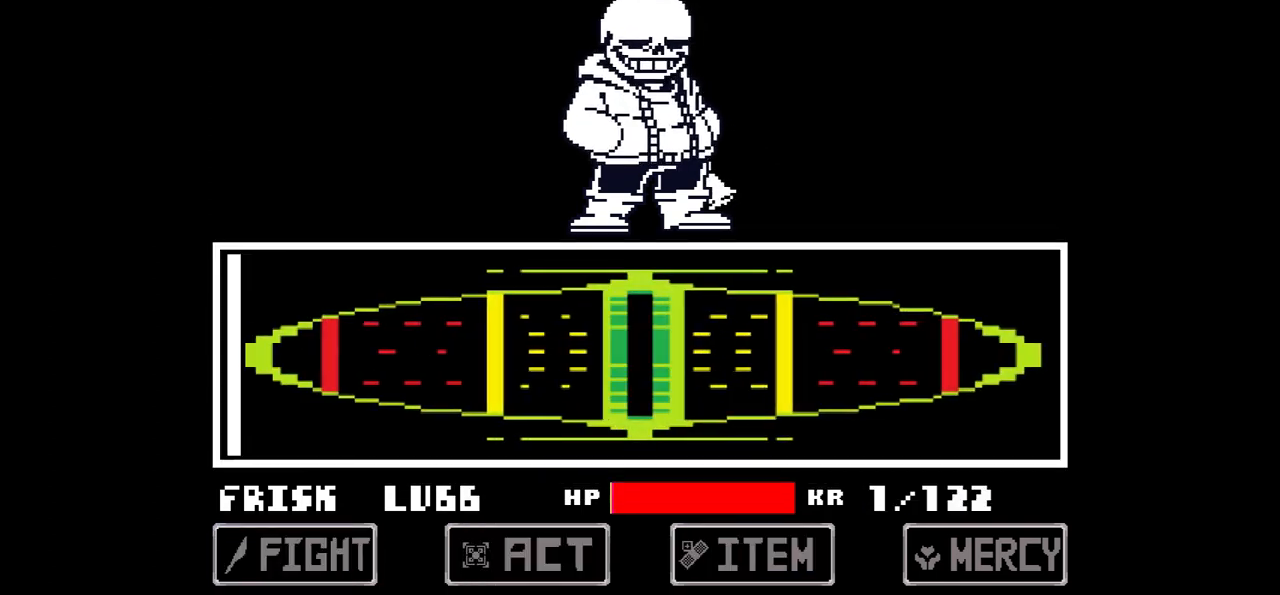
{"keys": [], "events": []}
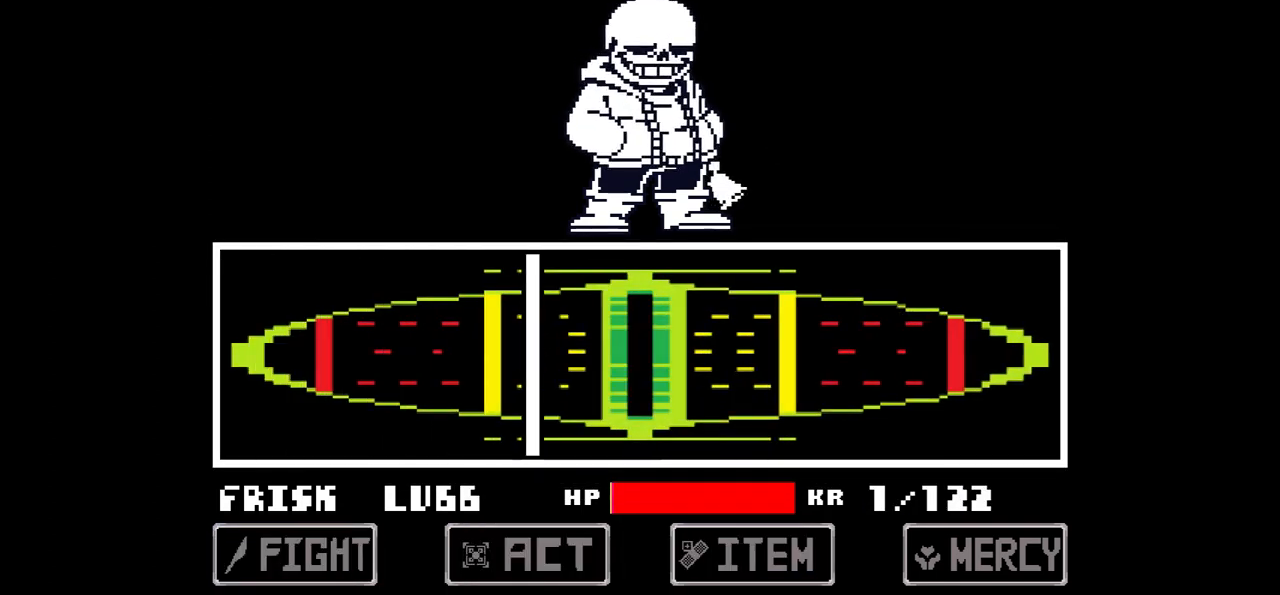
{"keys": [], "events": [[134, "z", "down"], [234, "z", "up"]]}
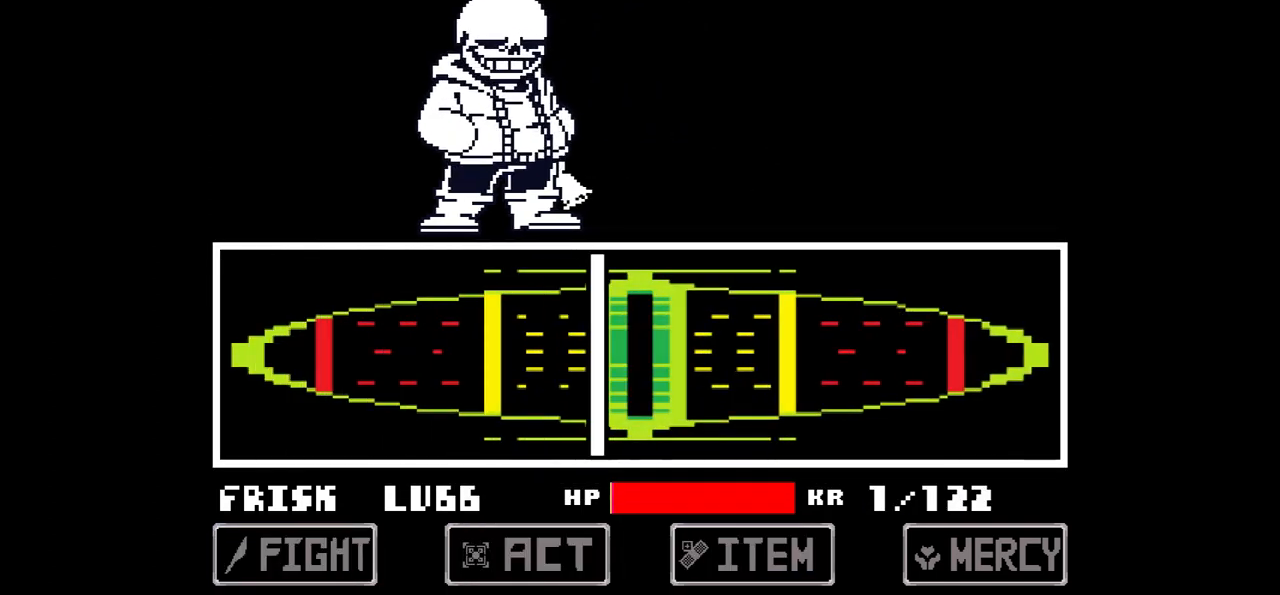
{"keys": [], "events": []}
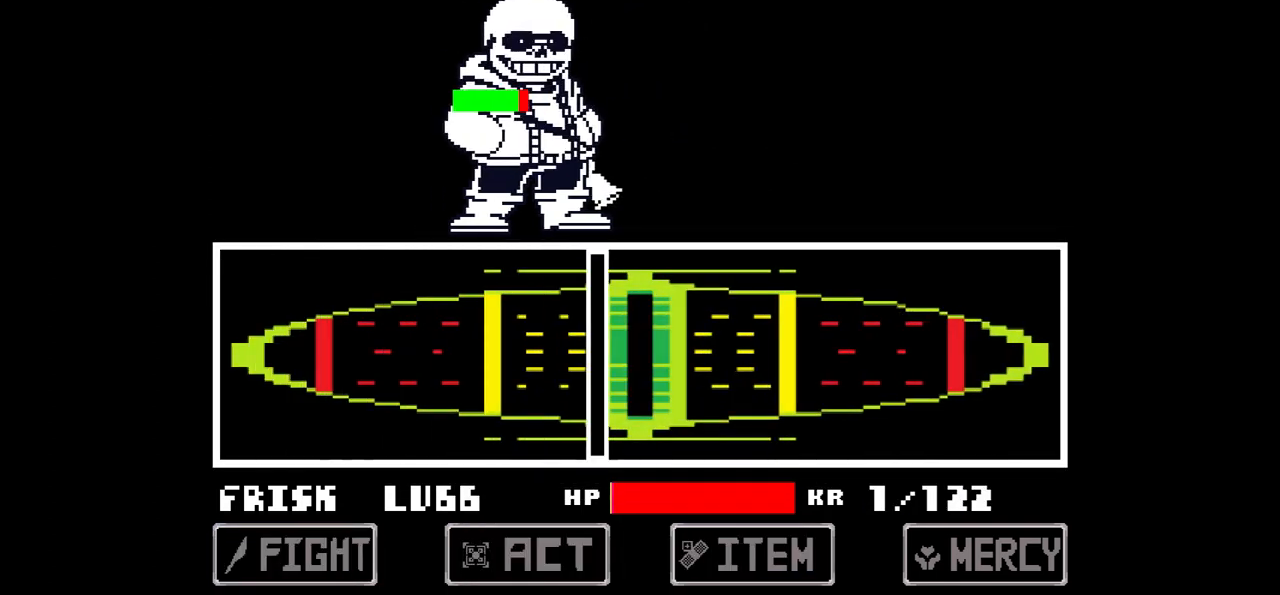
{"keys": [], "events": []}
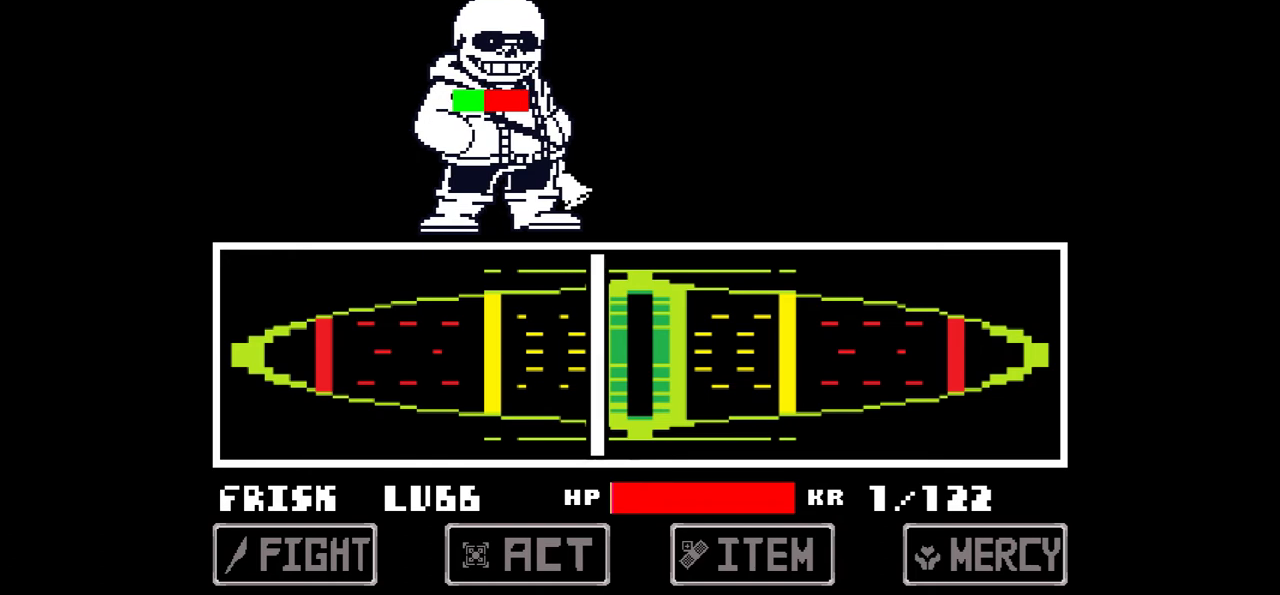
{"keys": [], "events": []}